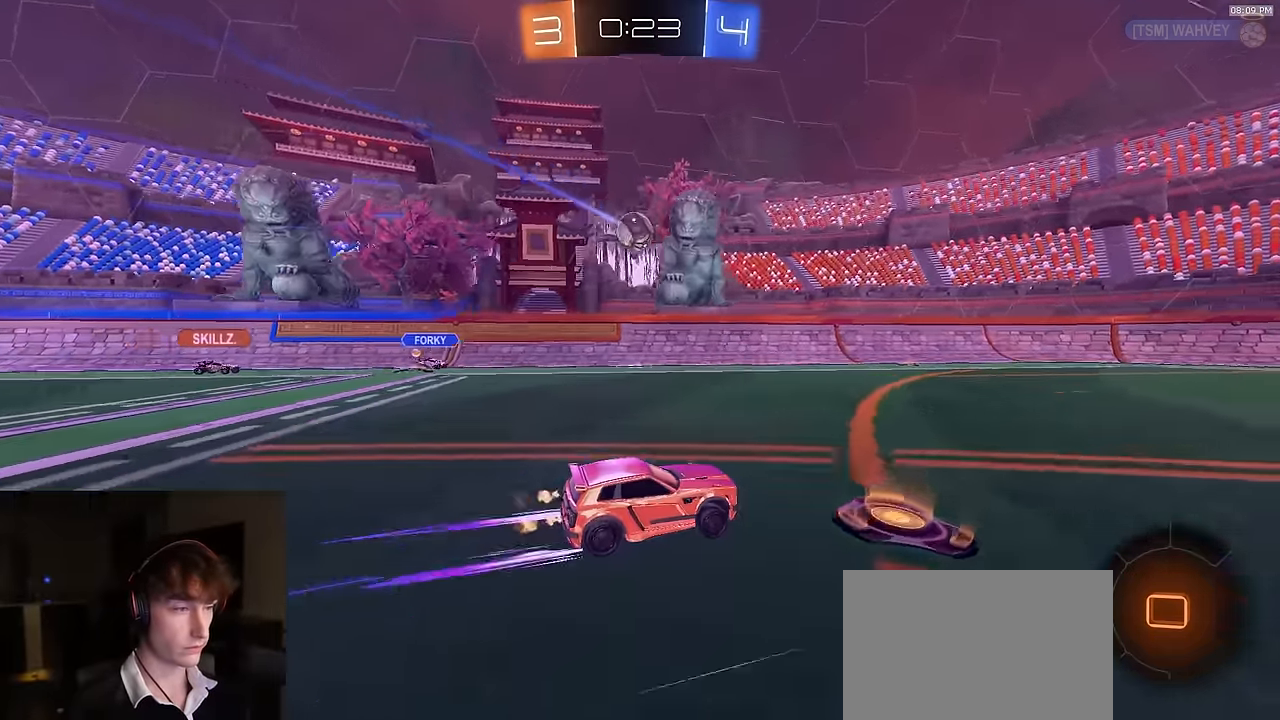
Gameplay with a controller (PlayStation layout); each line is a JSON object with the inputs held at the frame after it. "events" lists button and stick changes between this image and that frame as [ms after this image, input, new state], when the widget could be followed in between.
{"buttons": ["R2"], "left_stick": "center", "right_stick": "center", "events": [[83, "TRIANGLE", "down"], [83, "left_stick", "center"], [217, "TRIANGLE", "up"], [333, "R1", "up"], [400, "TRIANGLE", "down"], [483, "TRIANGLE", "up"]]}
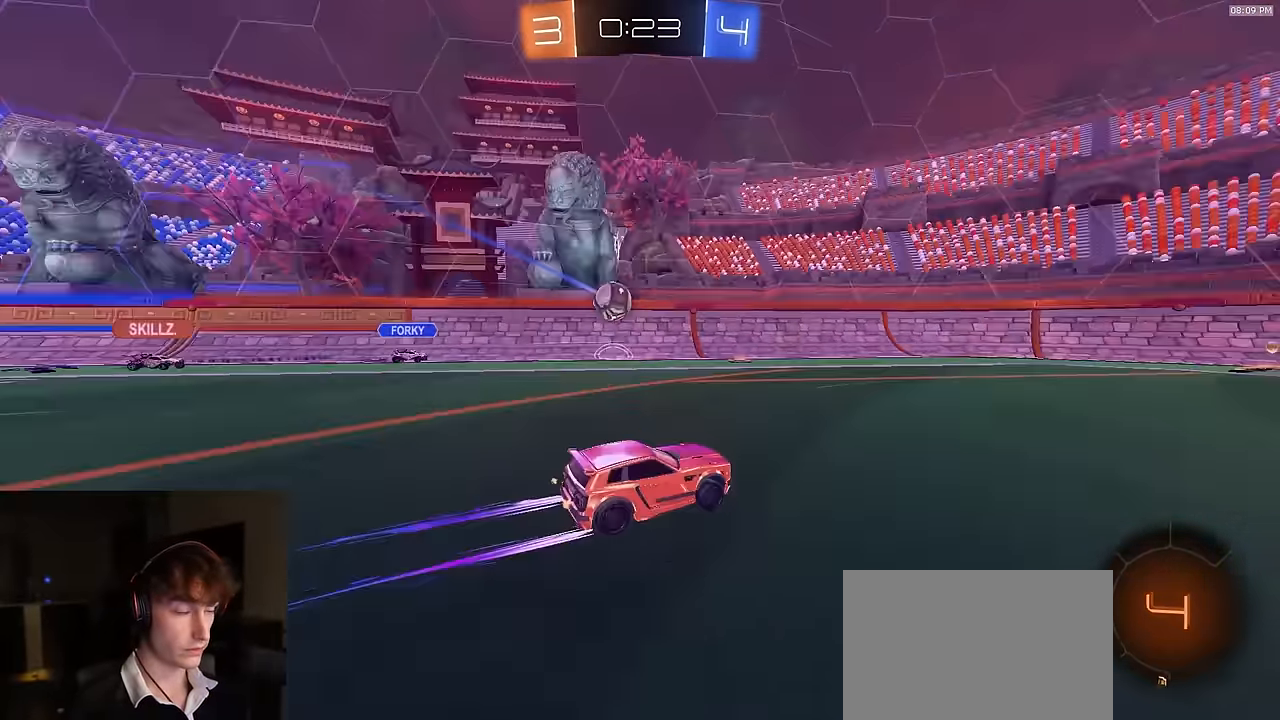
{"buttons": ["R2"], "left_stick": "center", "right_stick": "center", "events": []}
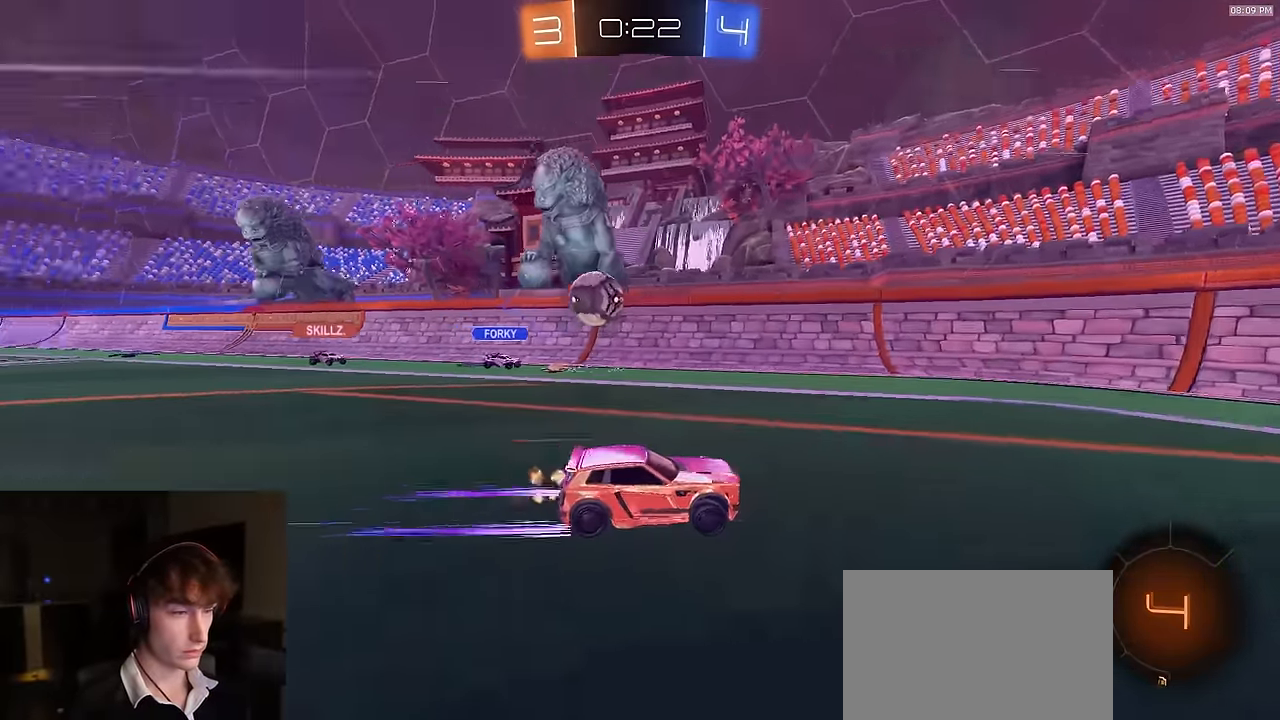
{"buttons": [], "left_stick": "right", "right_stick": "center", "events": [[267, "left_stick", "right"], [500, "R2", "up"]]}
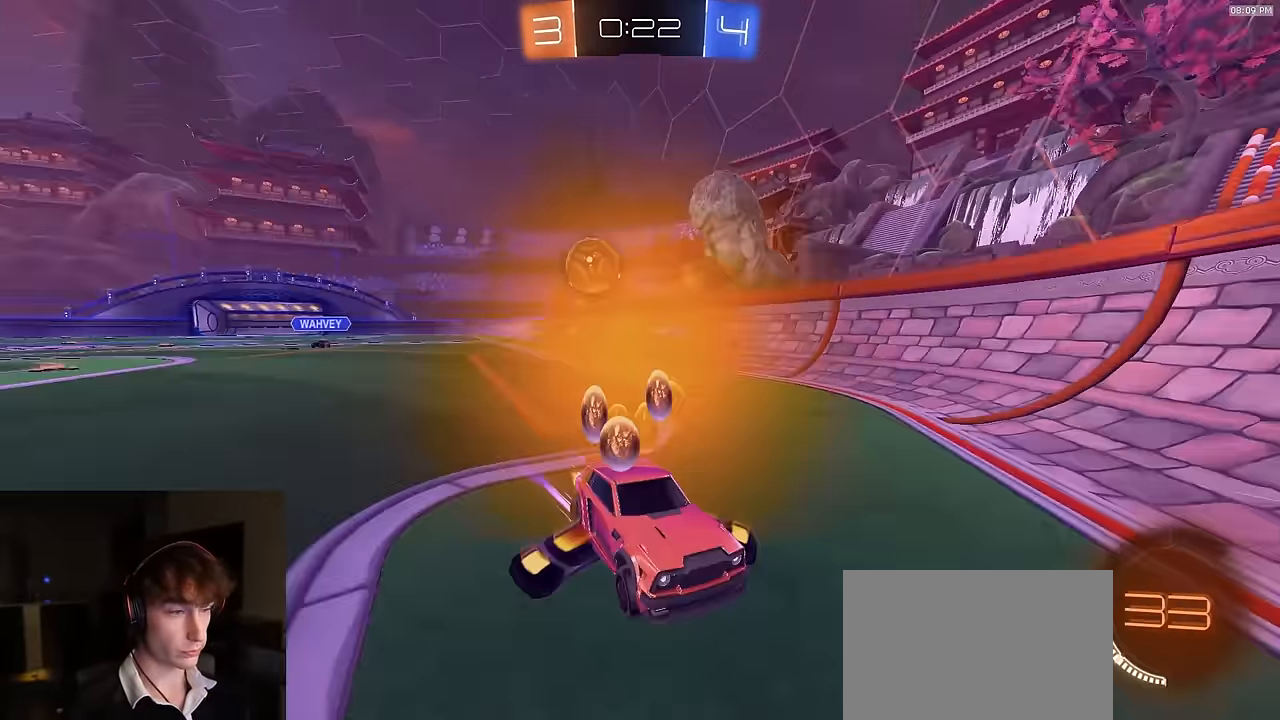
{"buttons": ["R2"], "left_stick": "down-right", "right_stick": "center", "events": [[67, "L2", "down"], [183, "L2", "up"], [183, "R2", "down"], [283, "L2", "down"], [283, "R2", "up"], [300, "left_stick", "down-right"], [417, "L2", "up"], [417, "R2", "down"]]}
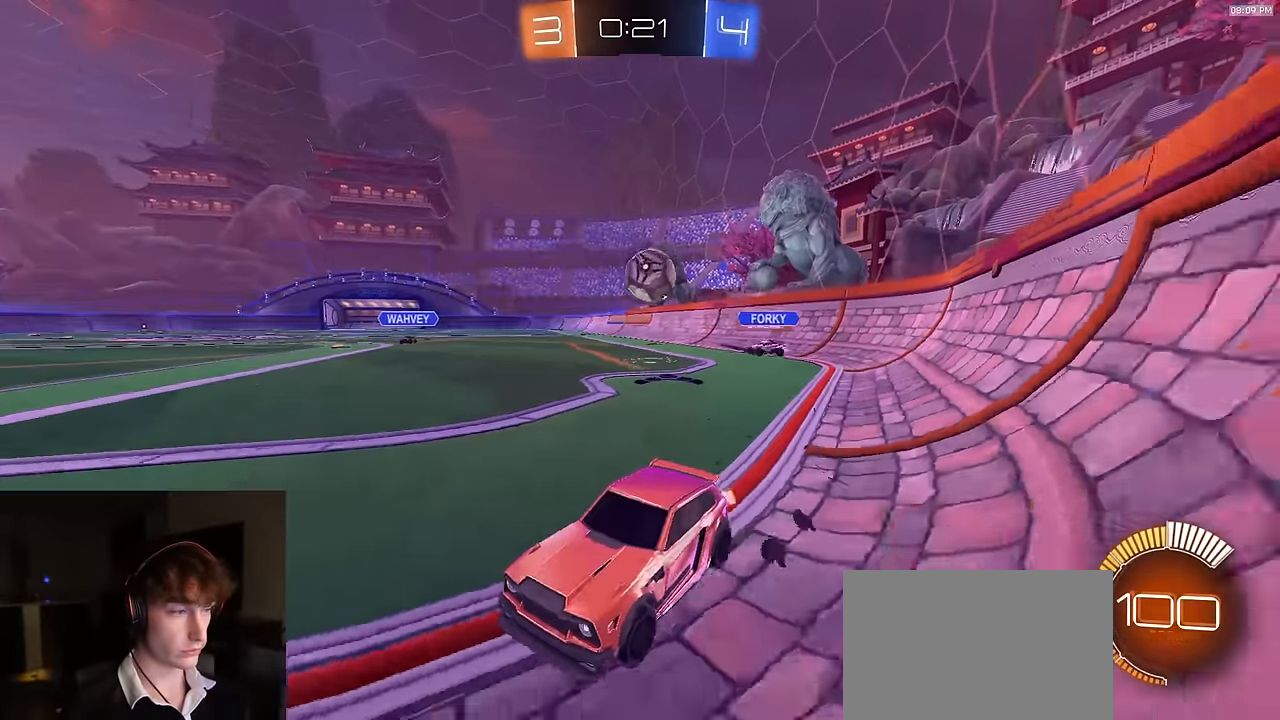
{"buttons": ["CROSS", "L2"], "left_stick": "down", "right_stick": "center", "events": [[17, "L2", "down"], [50, "R2", "up"], [67, "left_stick", "down-left"], [167, "L2", "up"], [167, "R2", "down"], [200, "L2", "down"], [250, "R2", "up"], [317, "left_stick", "center"], [433, "left_stick", "down"], [467, "CROSS", "down"]]}
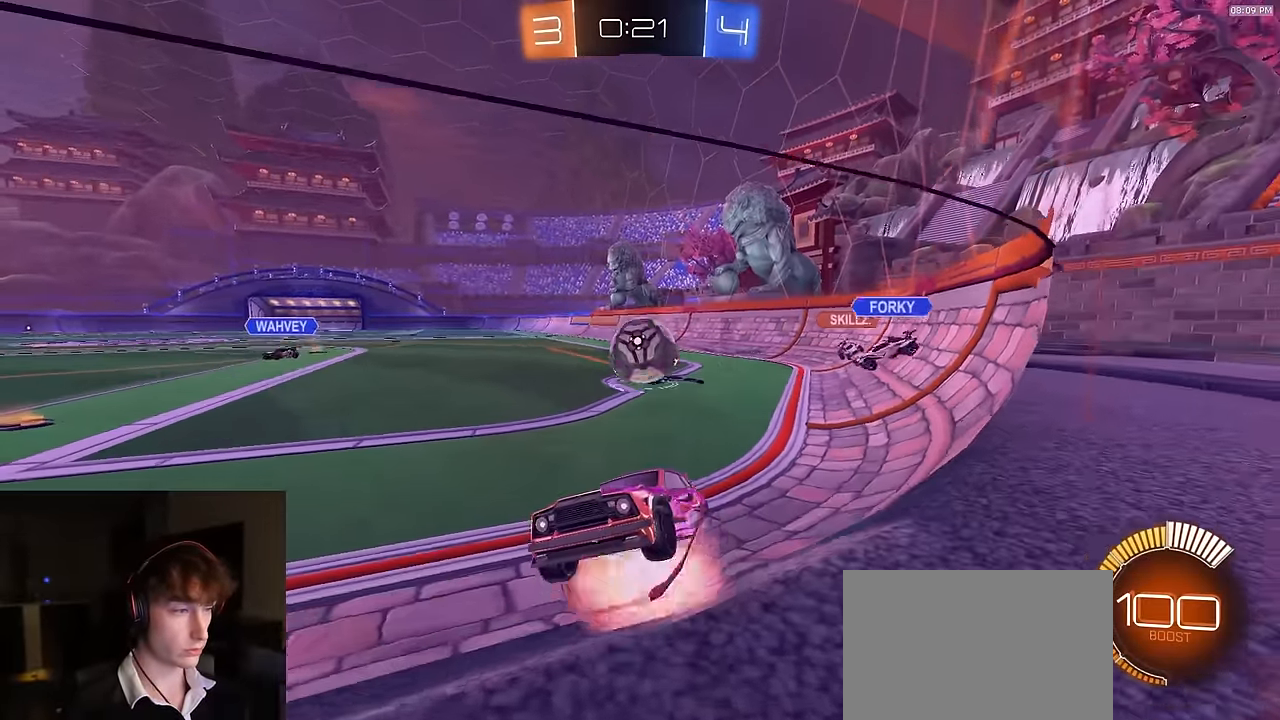
{"buttons": ["CIRCLE", "R1", "R2", "L3"], "left_stick": "up-right", "right_stick": "center", "events": [[100, "CROSS", "up"], [150, "R2", "down"], [167, "L3", "down"], [200, "CROSS", "down"], [333, "CROSS", "up"], [367, "CIRCLE", "down"], [383, "R1", "down"], [400, "left_stick", "up-right"], [483, "L2", "up"]]}
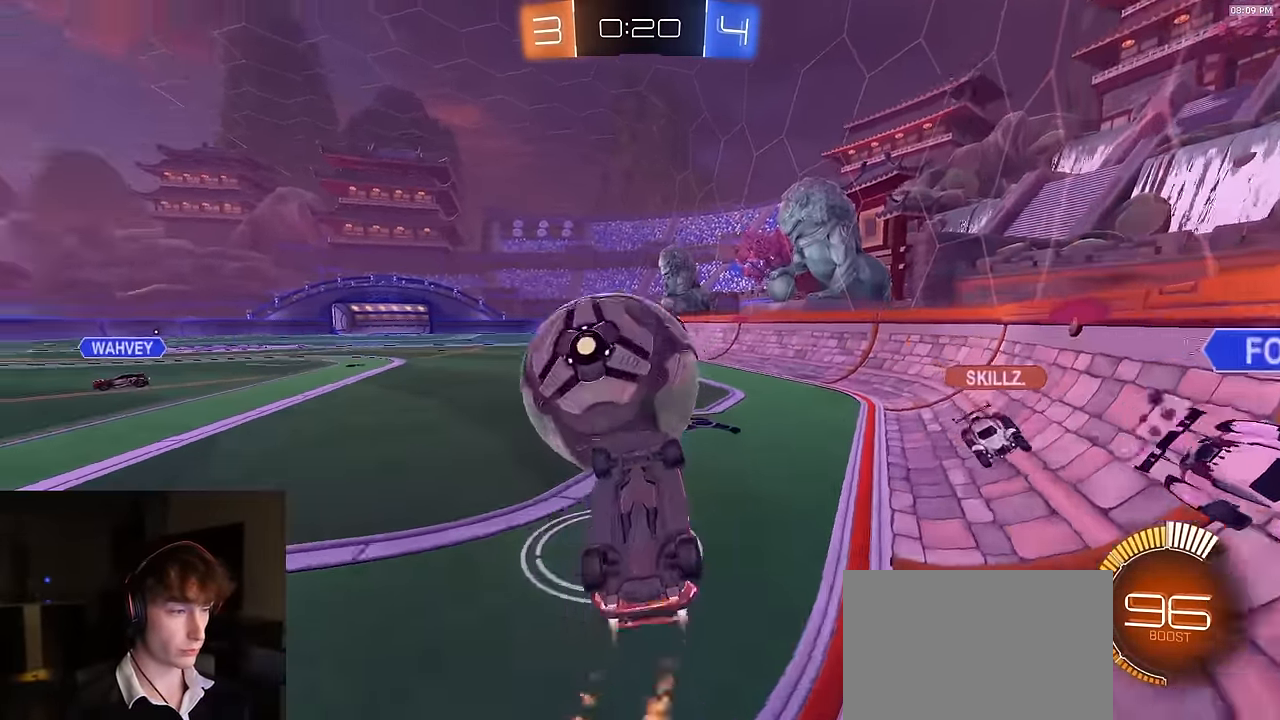
{"buttons": ["R1", "R2"], "left_stick": "up", "right_stick": "center", "events": [[50, "left_stick", "up"], [417, "L3", "up"], [467, "CIRCLE", "up"]]}
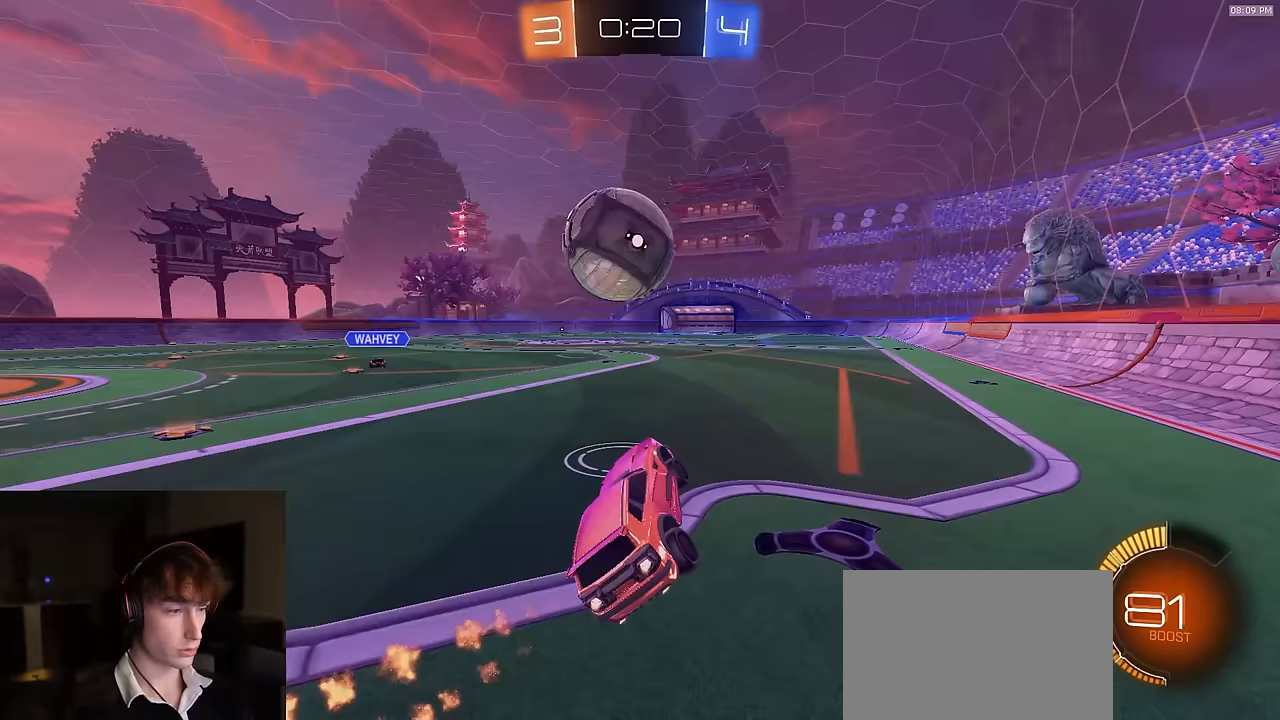
{"buttons": ["R1", "R2"], "left_stick": "center", "right_stick": "center", "events": [[300, "left_stick", "center"]]}
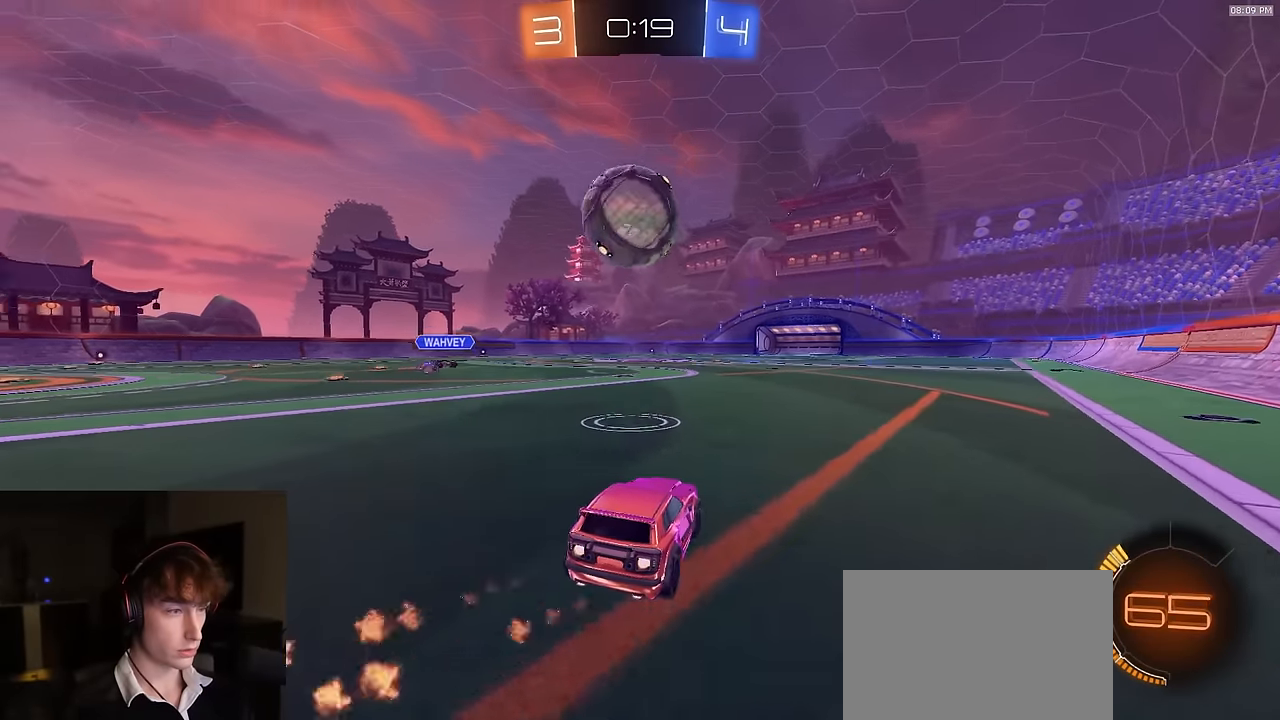
{"buttons": ["R1", "R2"], "left_stick": "center", "right_stick": "center", "events": [[183, "left_stick", "right"], [333, "left_stick", "center"], [350, "TRIANGLE", "down"], [483, "TRIANGLE", "up"]]}
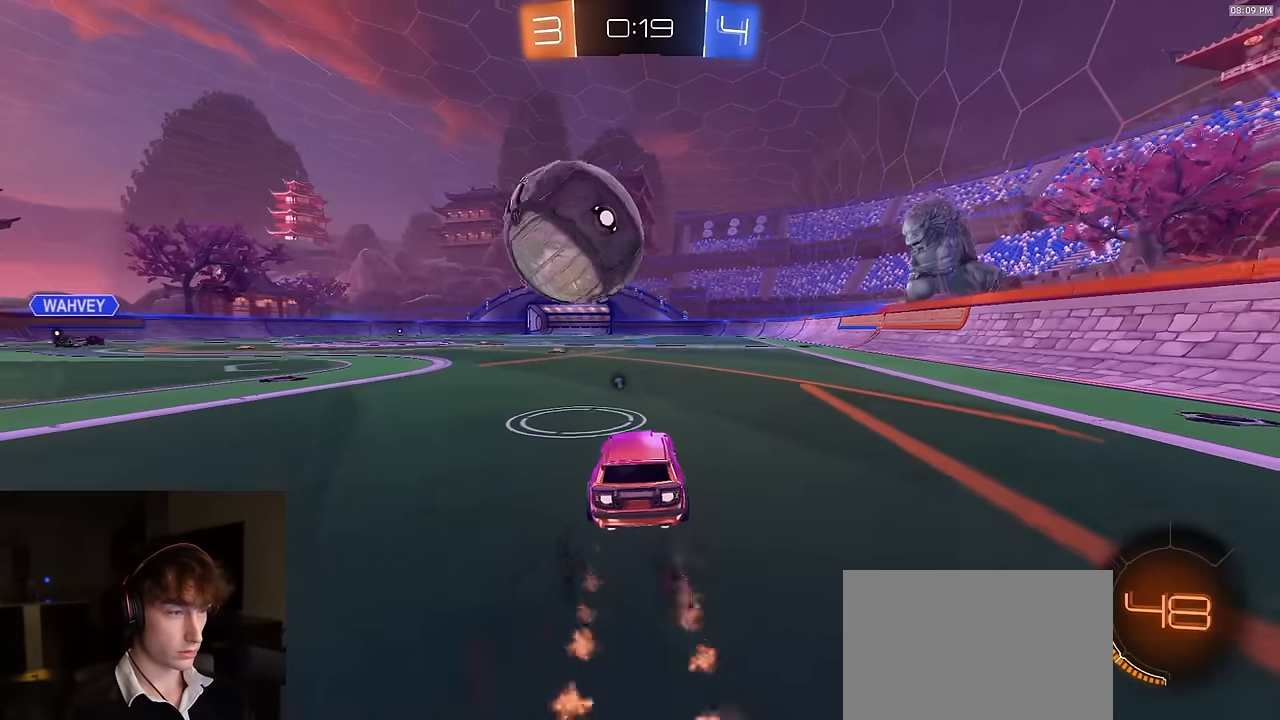
{"buttons": ["CROSS"], "left_stick": "down-left", "right_stick": "center", "events": [[33, "left_stick", "left"], [67, "R1", "up"], [117, "left_stick", "center"], [150, "R2", "up"], [200, "R2", "down"], [300, "R1", "down"], [350, "CROSS", "down"], [350, "left_stick", "down-left"], [467, "R1", "up"], [483, "R2", "up"]]}
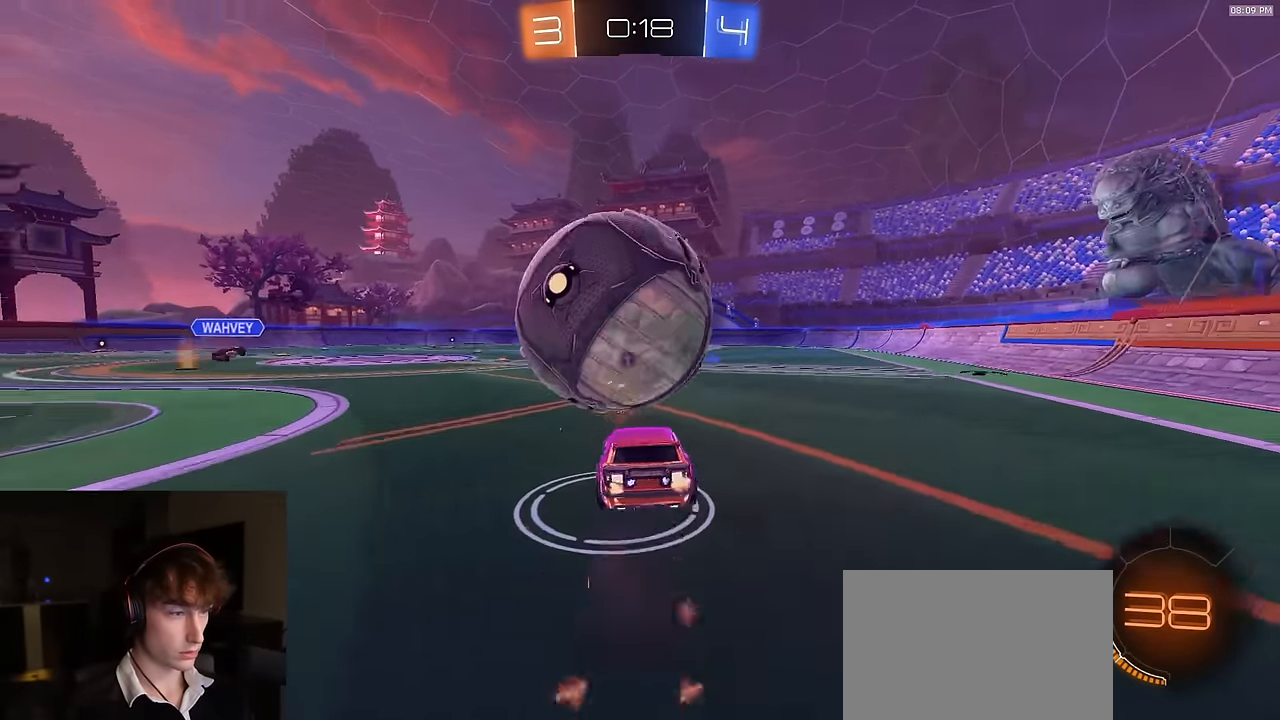
{"buttons": ["CIRCLE", "R1", "R2"], "left_stick": "up-left", "right_stick": "center", "events": [[17, "CROSS", "up"], [50, "R2", "down"], [50, "left_stick", "center"], [67, "CROSS", "down"], [100, "left_stick", "down-left"], [200, "R2", "up"], [250, "CROSS", "up"], [300, "R2", "down"], [367, "CIRCLE", "down"], [367, "R1", "down"], [383, "left_stick", "up-left"]]}
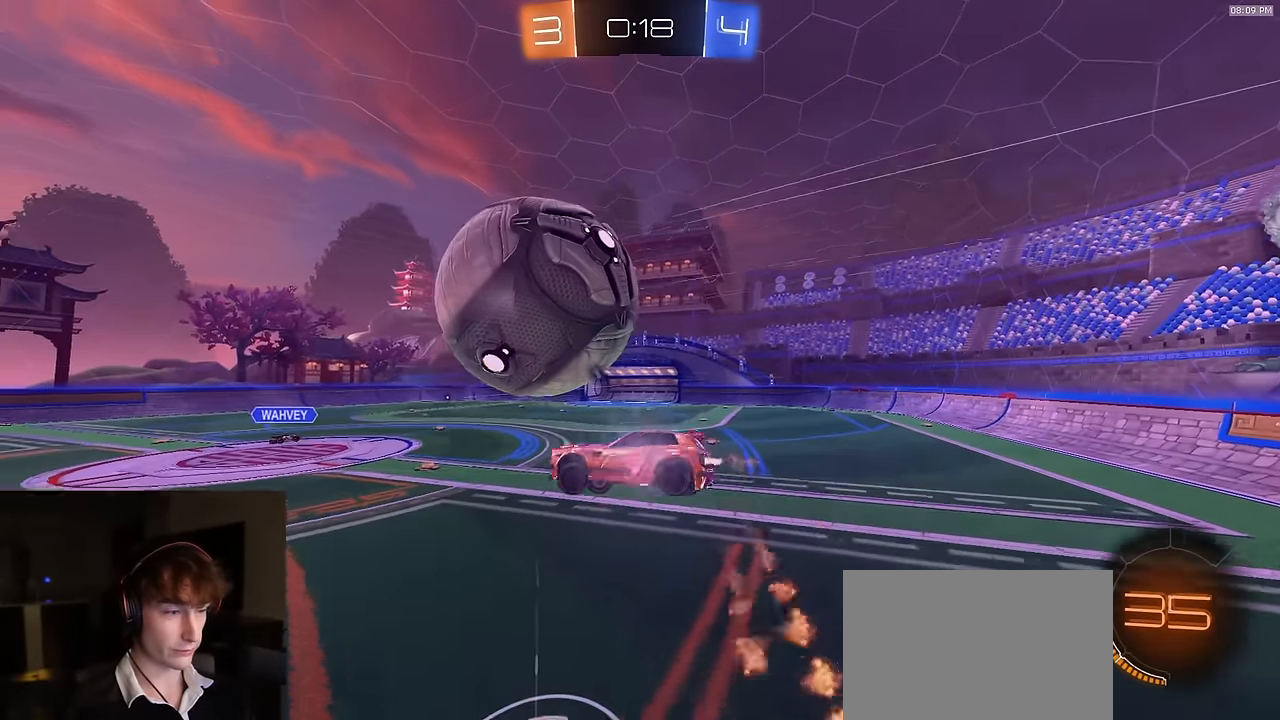
{"buttons": ["CIRCLE", "R2"], "left_stick": "up-left", "right_stick": "center", "events": [[183, "CIRCLE", "up"], [217, "left_stick", "down-left"], [267, "CIRCLE", "down"], [333, "left_stick", "up-left"], [500, "R1", "up"]]}
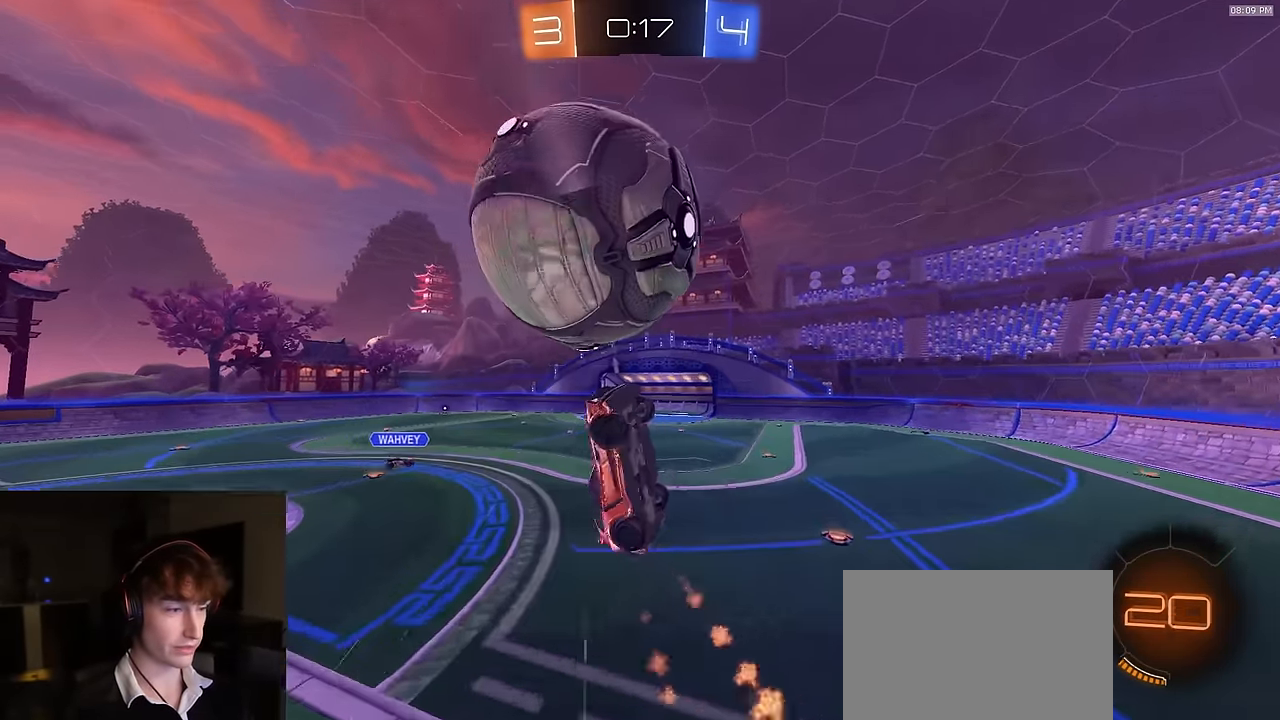
{"buttons": ["SQUARE", "R1", "R2"], "left_stick": "down-right", "right_stick": "center", "events": [[50, "CIRCLE", "up"], [50, "left_stick", "up-right"], [133, "R2", "up"], [217, "R2", "down"], [283, "left_stick", "down-right"], [300, "SQUARE", "down"], [433, "R1", "down"]]}
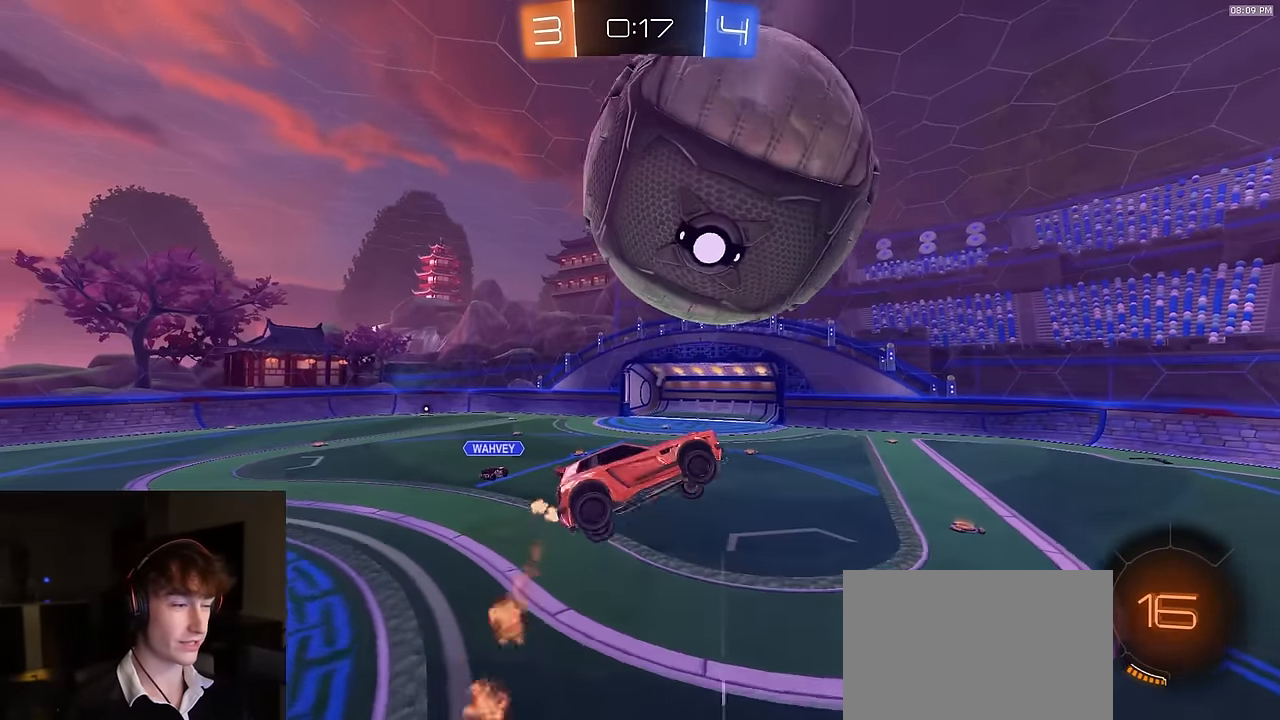
{"buttons": ["SQUARE", "R1", "R2"], "left_stick": "up-left", "right_stick": "center", "events": [[17, "R1", "up"], [117, "left_stick", "up-right"], [283, "R1", "down"], [283, "left_stick", "down-right"], [367, "left_stick", "up-right"], [500, "left_stick", "up-left"]]}
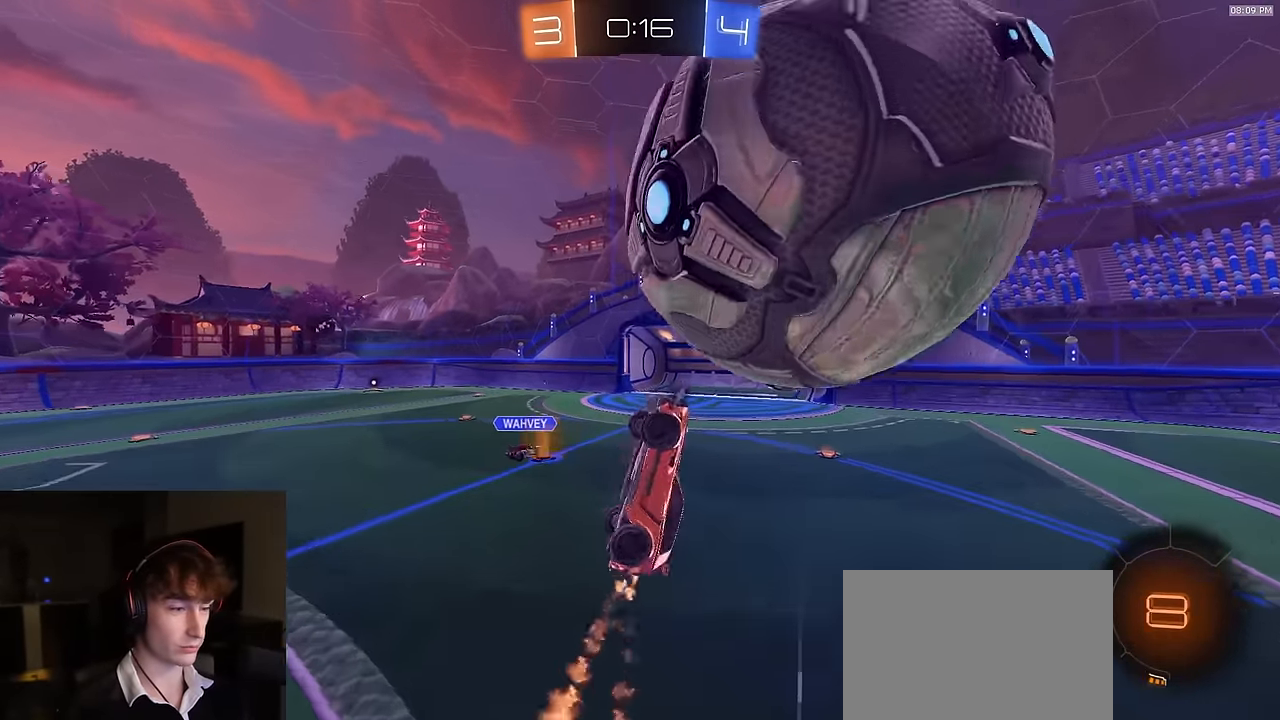
{"buttons": ["TRIANGLE", "R1", "R2"], "left_stick": "down", "right_stick": "center", "events": [[50, "R1", "up"], [133, "R1", "down"], [217, "SQUARE", "up"], [267, "left_stick", "up-right"], [467, "TRIANGLE", "down"], [483, "left_stick", "down"]]}
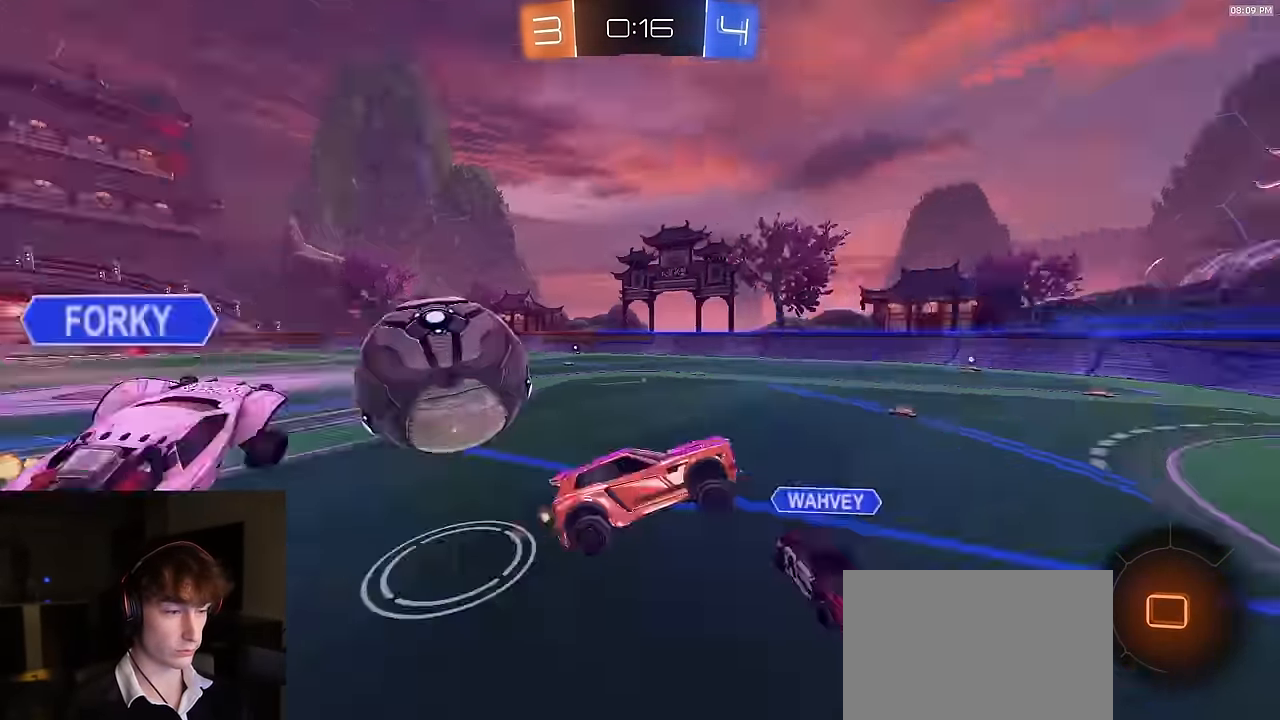
{"buttons": ["TRIANGLE", "R1", "R2"], "left_stick": "left", "right_stick": "center", "events": [[133, "R1", "up"], [133, "TRIANGLE", "up"], [167, "left_stick", "down-left"], [367, "R1", "down"], [400, "TRIANGLE", "down"], [400, "left_stick", "center"], [483, "left_stick", "left"]]}
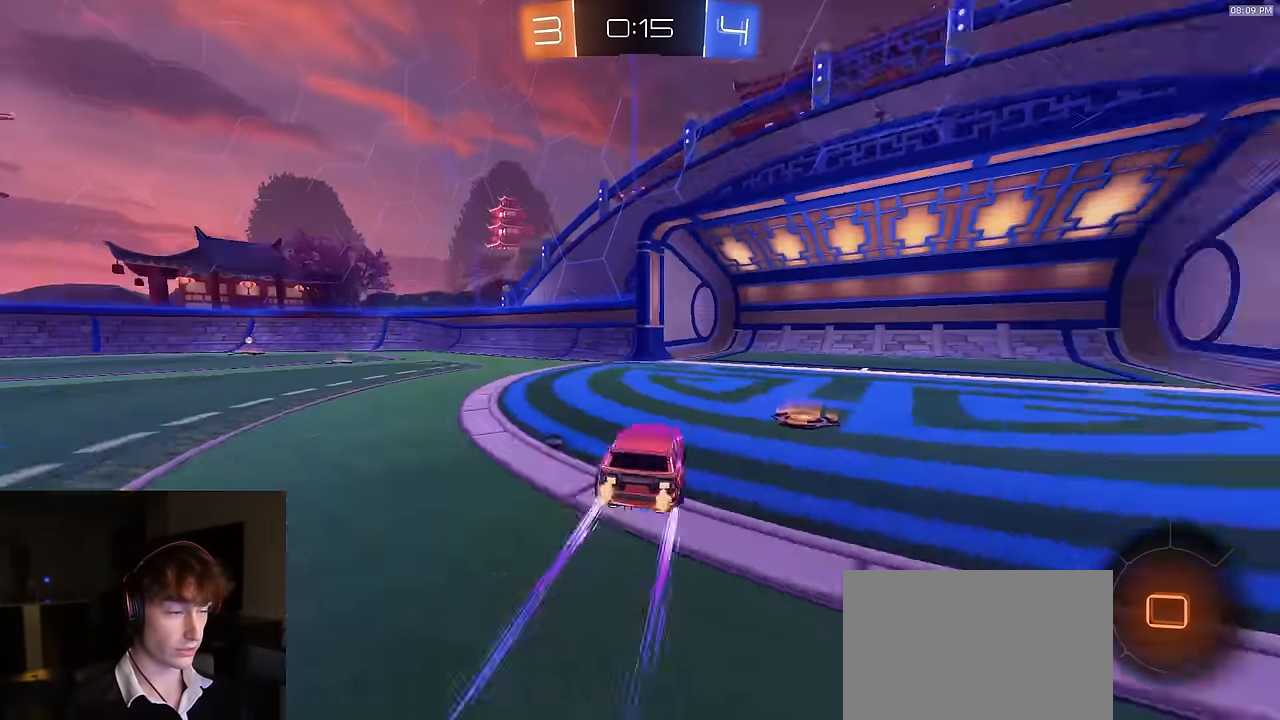
{"buttons": ["R2"], "left_stick": "left", "right_stick": "center", "events": [[50, "TRIANGLE", "up"], [200, "R1", "up"], [233, "L1", "down"], [300, "L1", "up"], [367, "TRIANGLE", "down"], [450, "TRIANGLE", "up"]]}
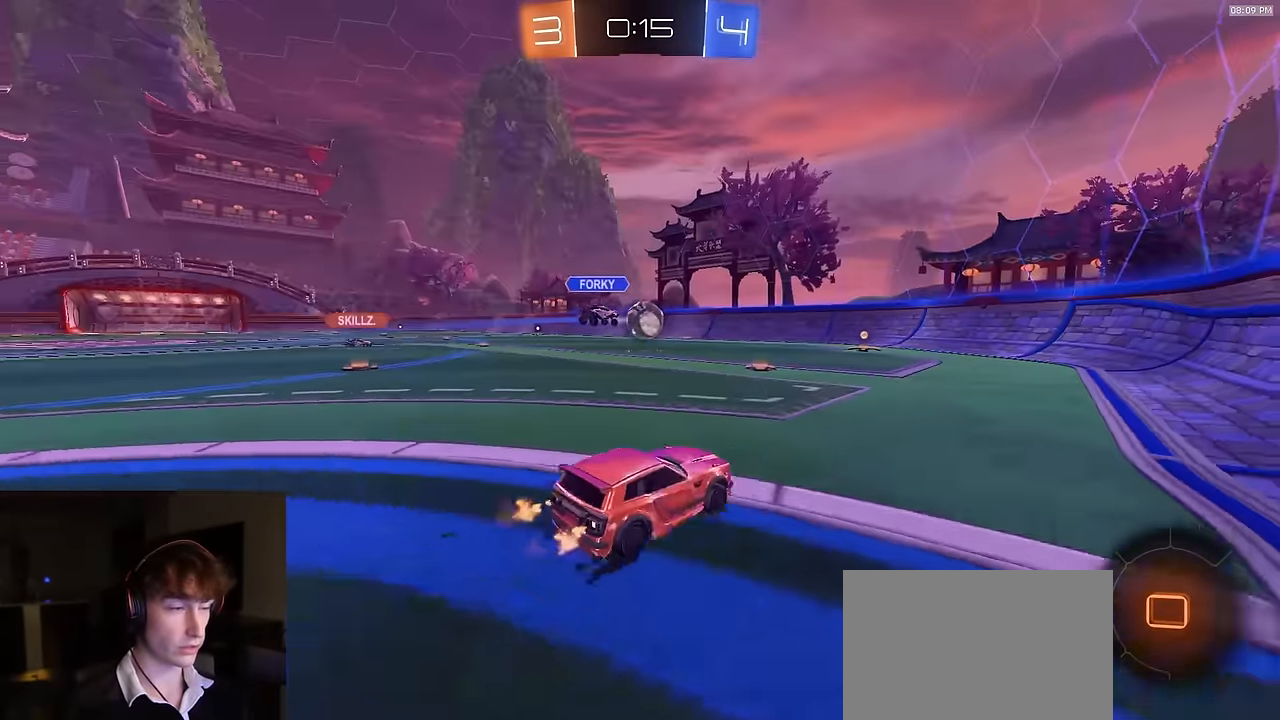
{"buttons": ["L1", "R1", "R2"], "left_stick": "down", "right_stick": "center", "events": [[217, "CROSS", "down"], [267, "CROSS", "up"], [267, "L1", "down"], [267, "R1", "down"], [300, "CROSS", "down"], [333, "L3", "down"], [383, "L3", "up"], [383, "left_stick", "down"], [467, "CROSS", "up"]]}
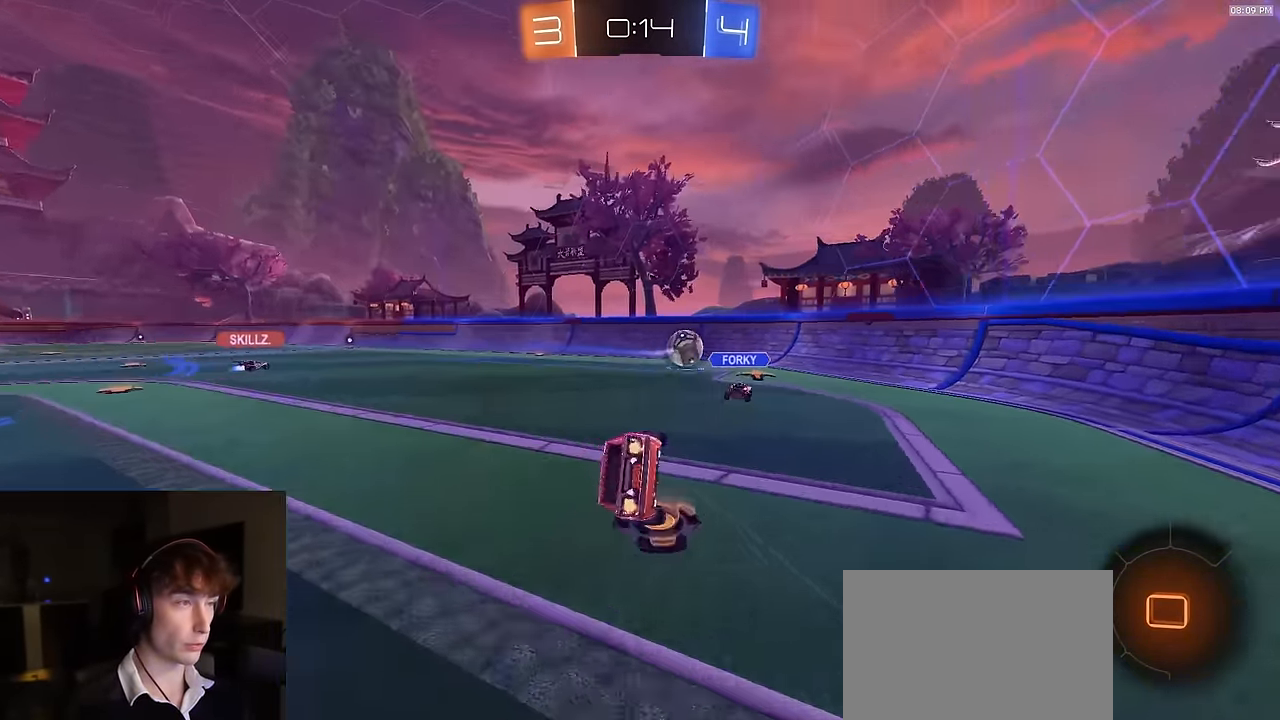
{"buttons": ["L1"], "left_stick": "down-left", "right_stick": "center", "events": [[50, "TRIANGLE", "down"], [50, "left_stick", "down-left"], [183, "R1", "up"], [183, "TRIANGLE", "up"], [333, "R2", "up"]]}
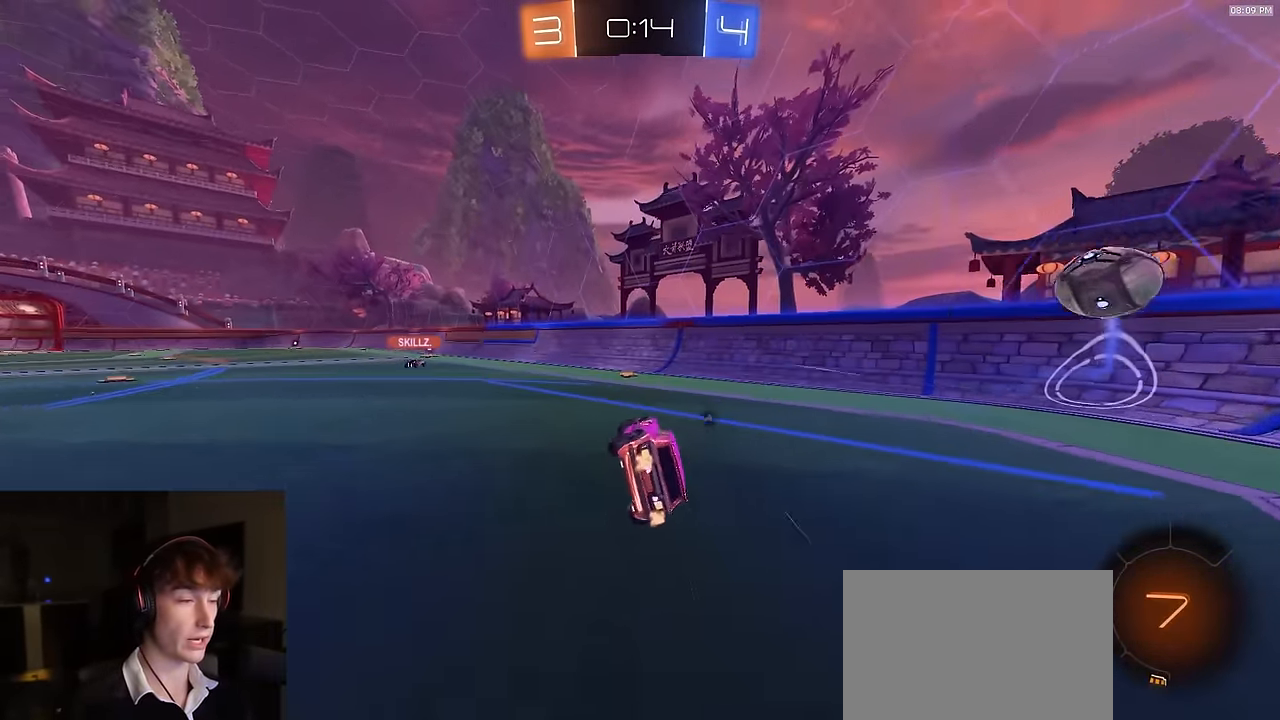
{"buttons": ["R1", "R2"], "left_stick": "left", "right_stick": "center", "events": [[100, "L1", "up"], [117, "R2", "down"], [133, "left_stick", "center"], [333, "left_stick", "left"], [383, "R1", "down"]]}
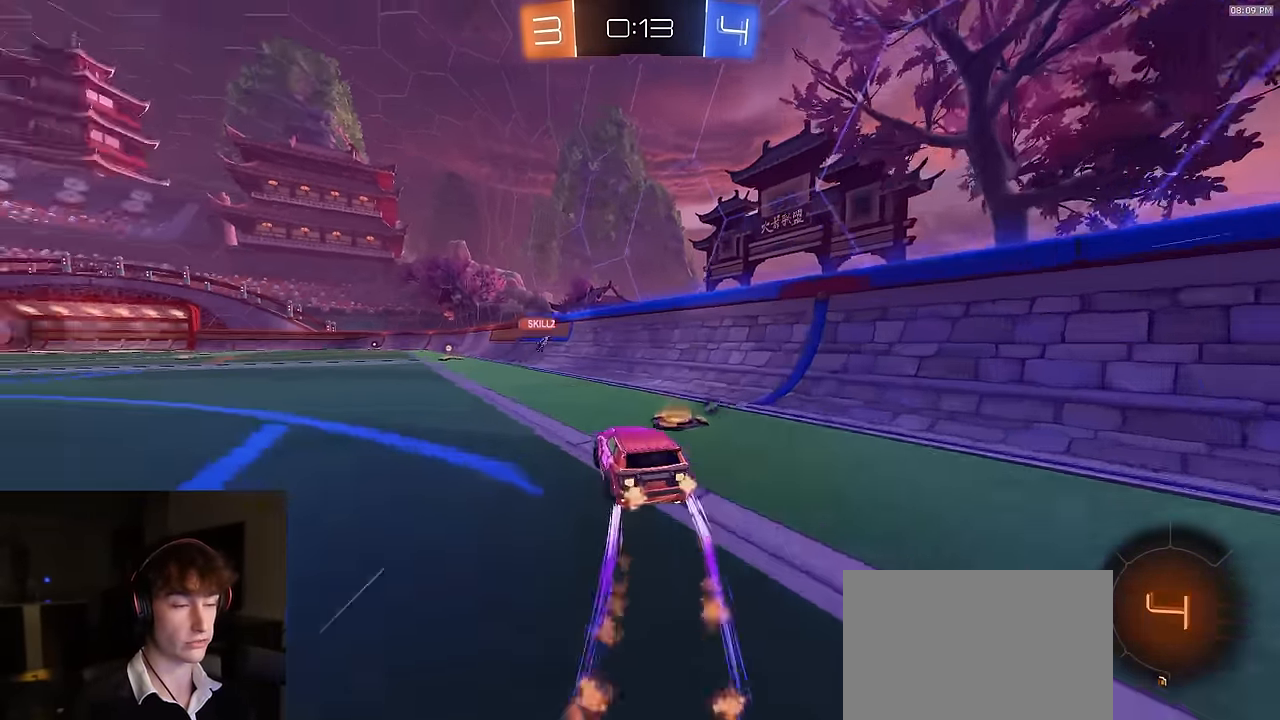
{"buttons": ["TRIANGLE", "R2"], "left_stick": "center", "right_stick": "center", "events": [[117, "left_stick", "center"], [183, "R1", "up"], [450, "TRIANGLE", "down"]]}
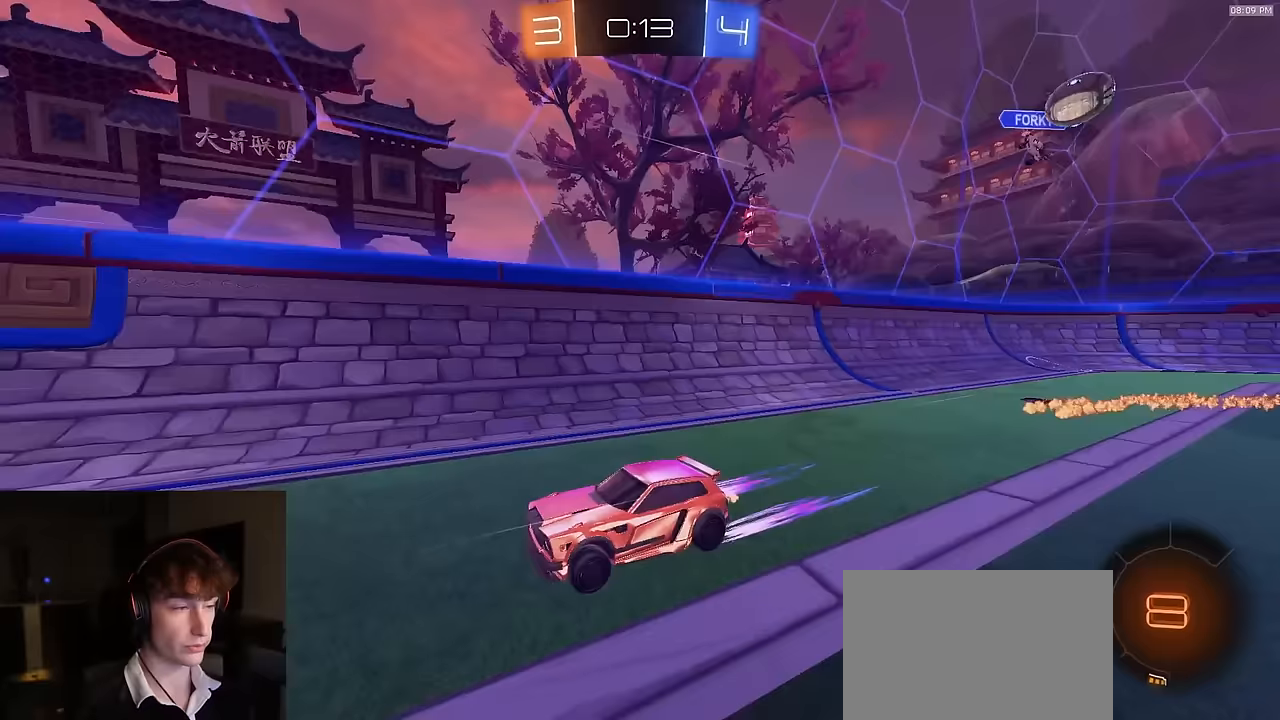
{"buttons": ["R2"], "left_stick": "center", "right_stick": "center", "events": [[100, "TRIANGLE", "up"]]}
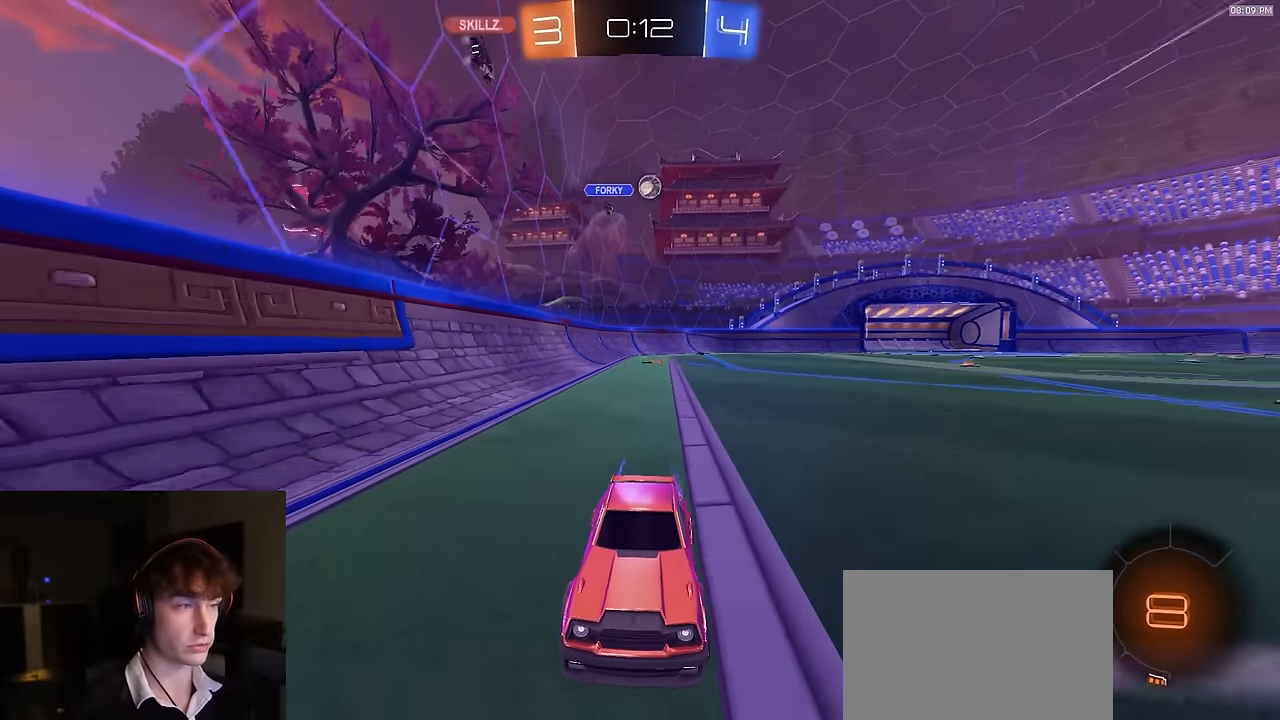
{"buttons": ["R2"], "left_stick": "left", "right_stick": "center", "events": [[167, "left_stick", "left"], [333, "L1", "down"], [400, "L1", "up"]]}
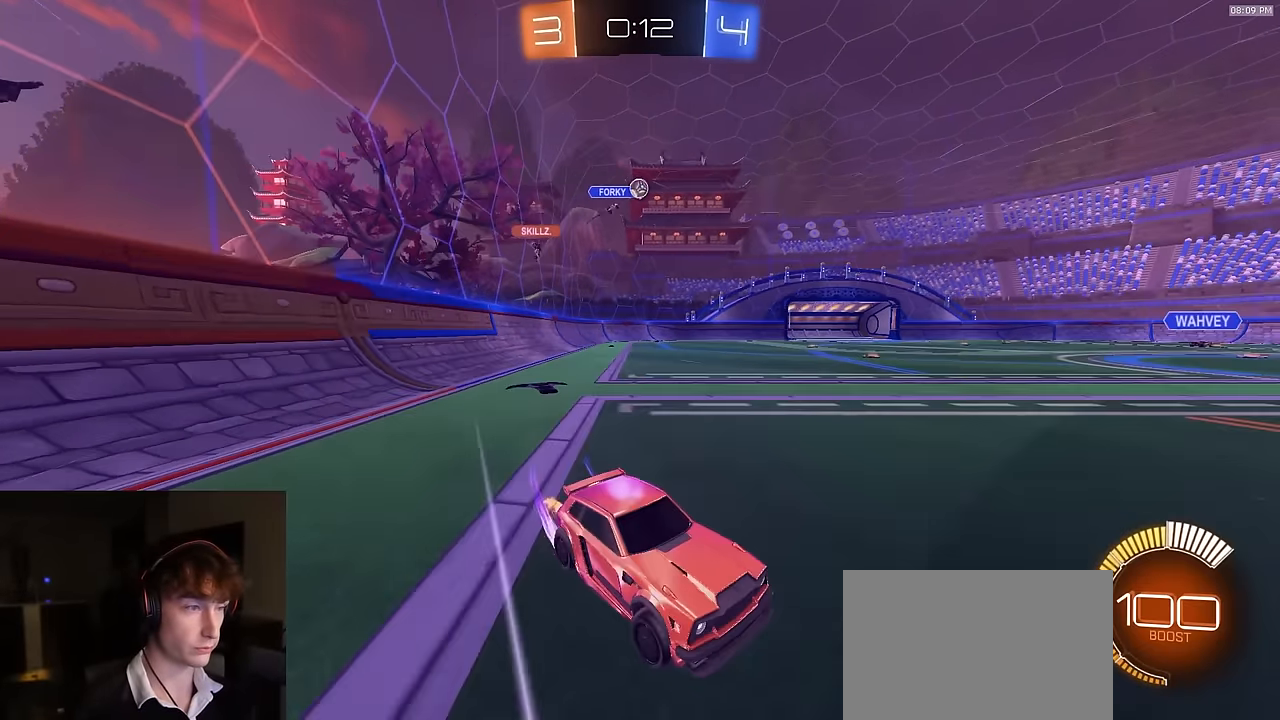
{"buttons": [], "left_stick": "center", "right_stick": "center", "events": [[167, "left_stick", "center"], [183, "R2", "up"], [233, "R2", "down"], [450, "R2", "up"]]}
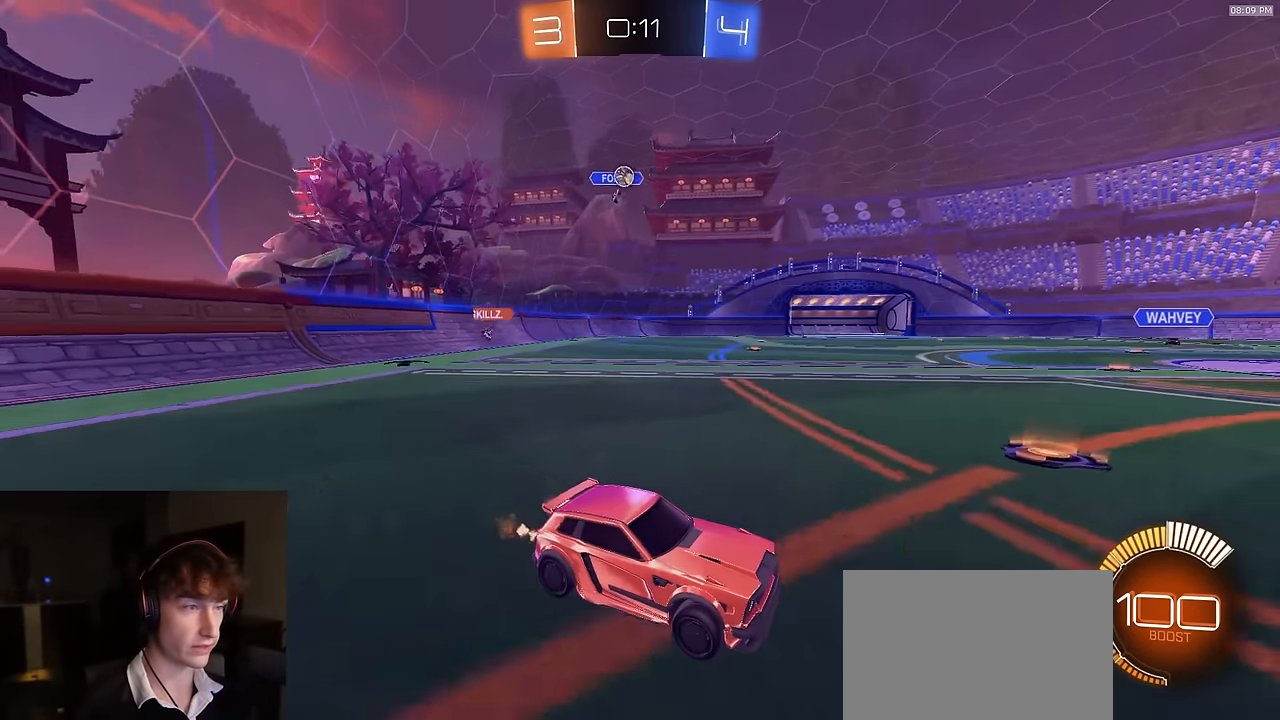
{"buttons": ["R2"], "left_stick": "right", "right_stick": "center", "events": [[67, "L2", "down"], [150, "left_stick", "left"], [200, "L2", "up"], [317, "L2", "down"], [383, "left_stick", "center"], [433, "L2", "up"], [467, "R2", "down"], [467, "left_stick", "right"]]}
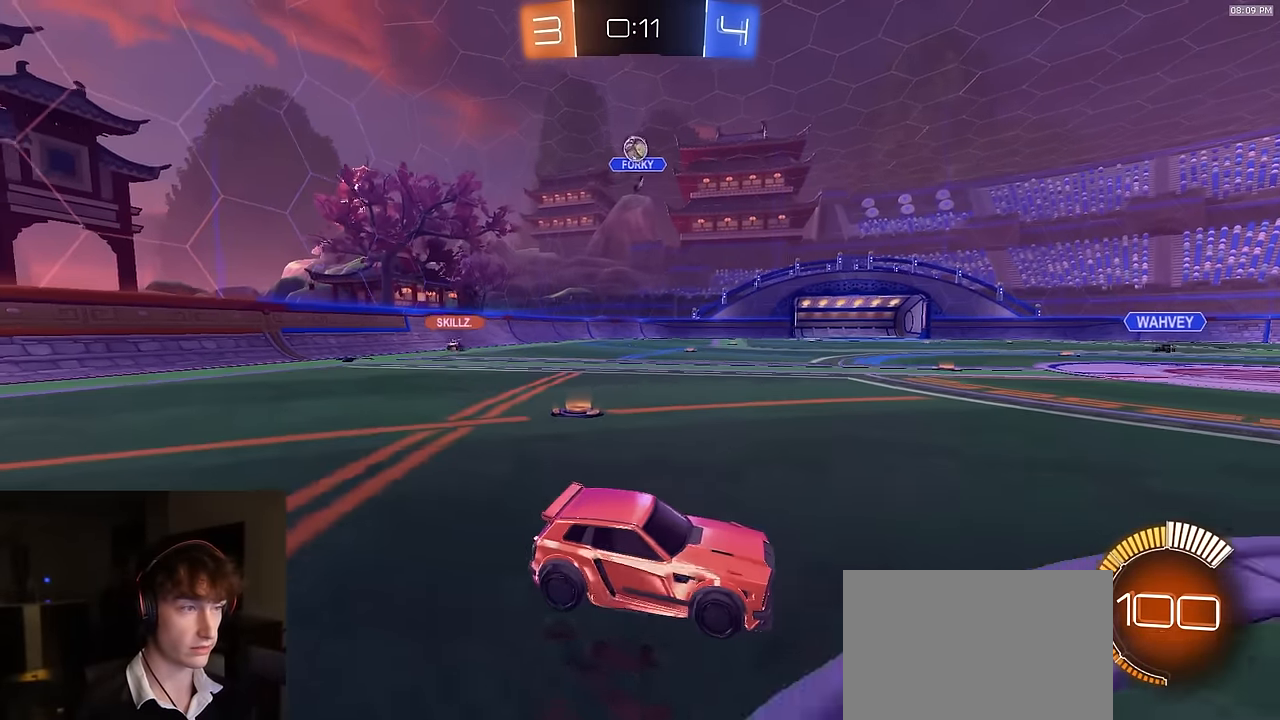
{"buttons": ["R2"], "left_stick": "right", "right_stick": "center", "events": [[367, "left_stick", "center"], [500, "left_stick", "right"]]}
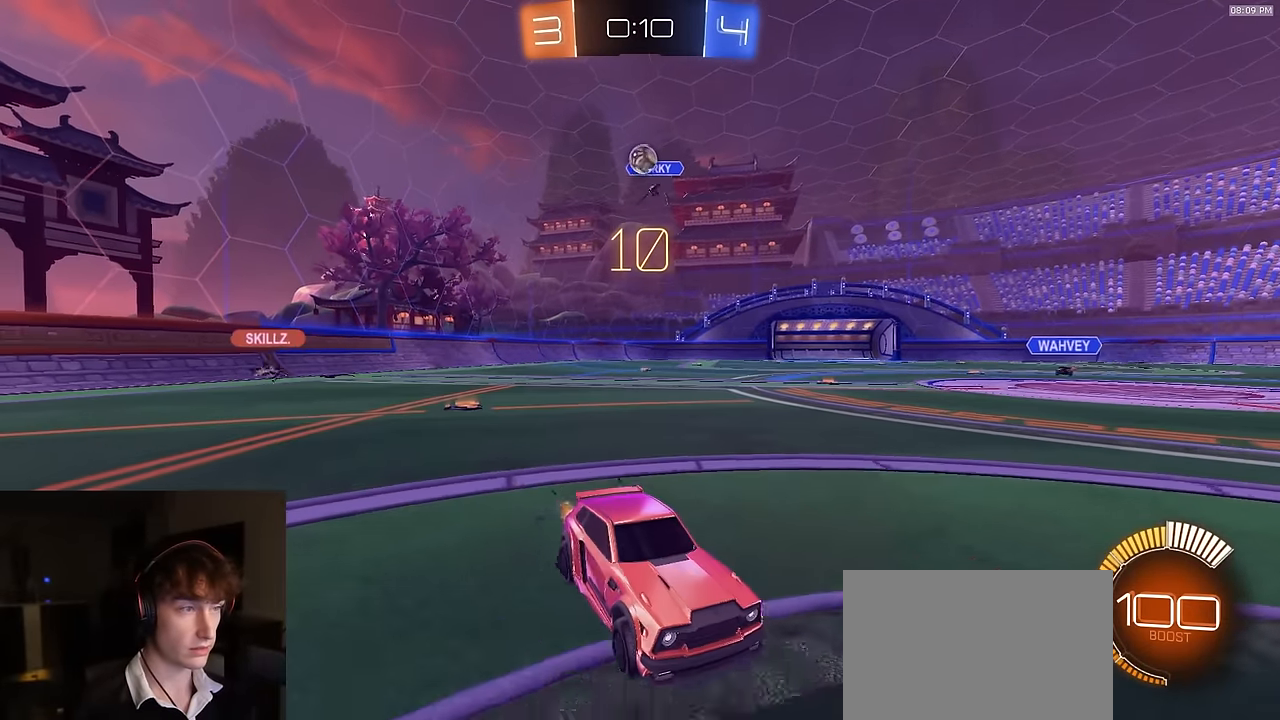
{"buttons": [], "left_stick": "left", "right_stick": "center", "events": [[117, "left_stick", "center"], [167, "left_stick", "left"], [250, "R2", "up"]]}
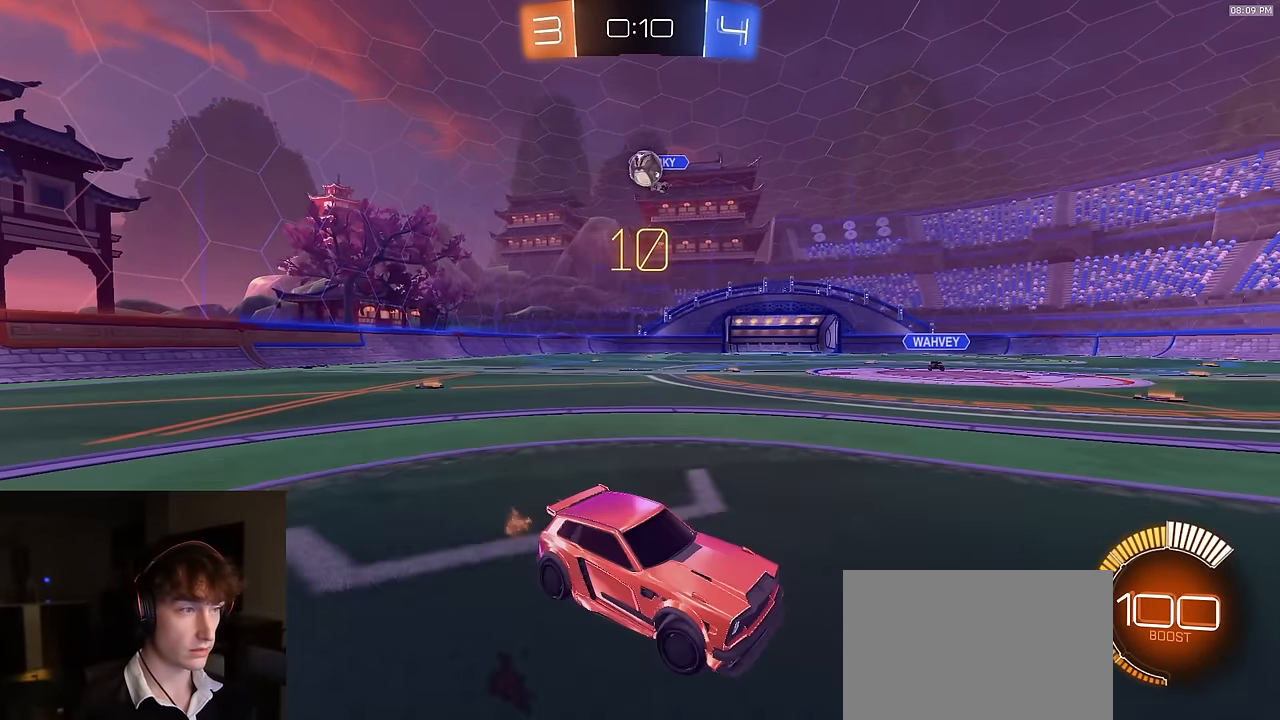
{"buttons": ["R2"], "left_stick": "left", "right_stick": "center", "events": [[217, "R2", "down"]]}
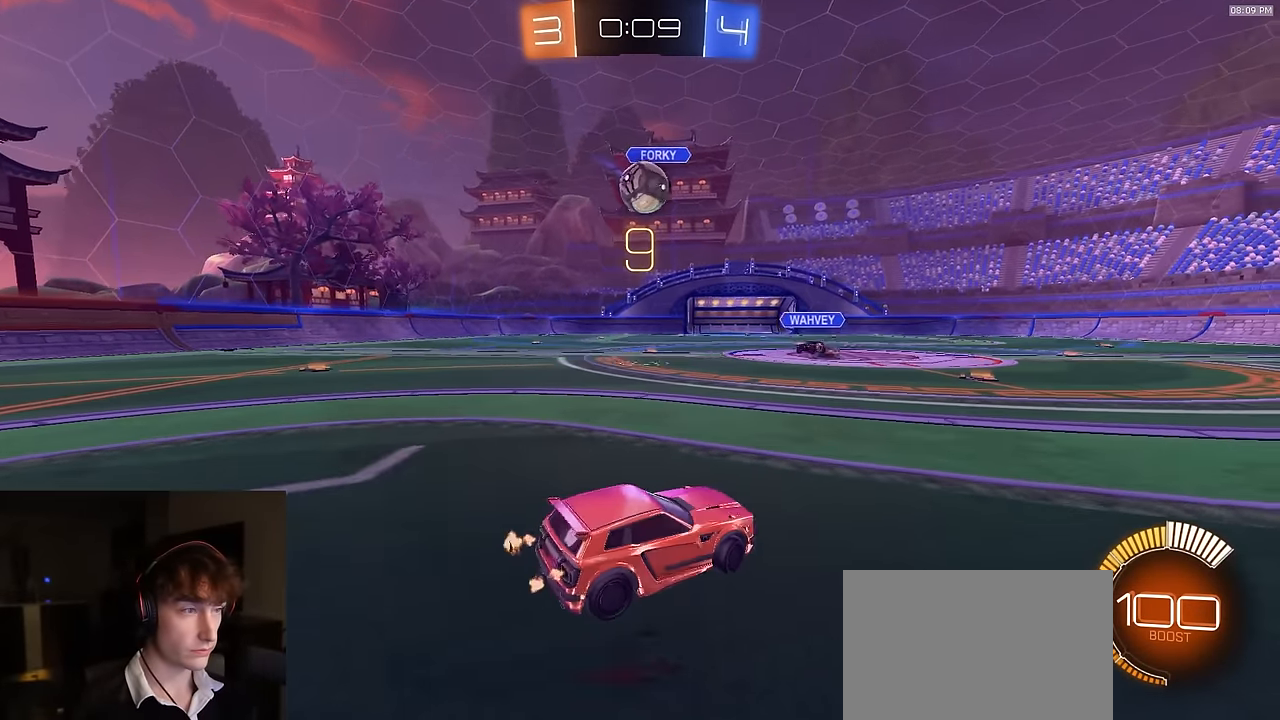
{"buttons": ["R2"], "left_stick": "right", "right_stick": "center", "events": [[217, "left_stick", "down-right"], [317, "left_stick", "right"]]}
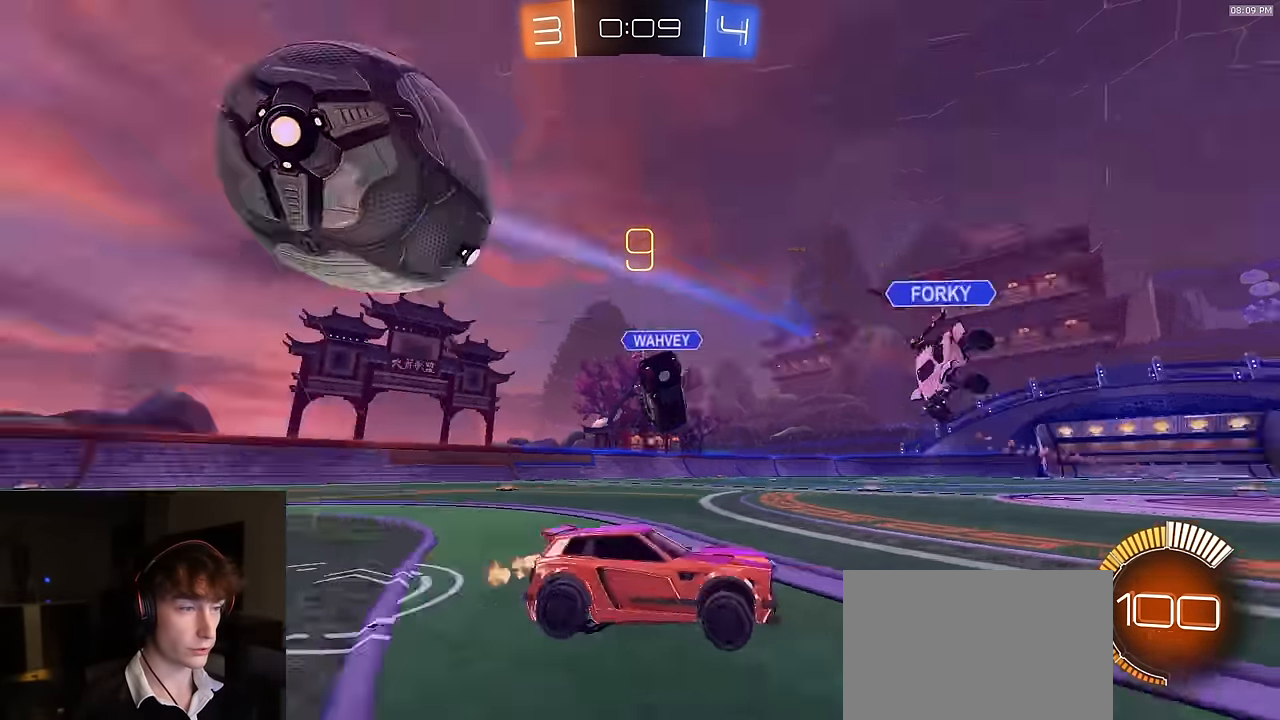
{"buttons": ["R2"], "left_stick": "right", "right_stick": "center", "events": []}